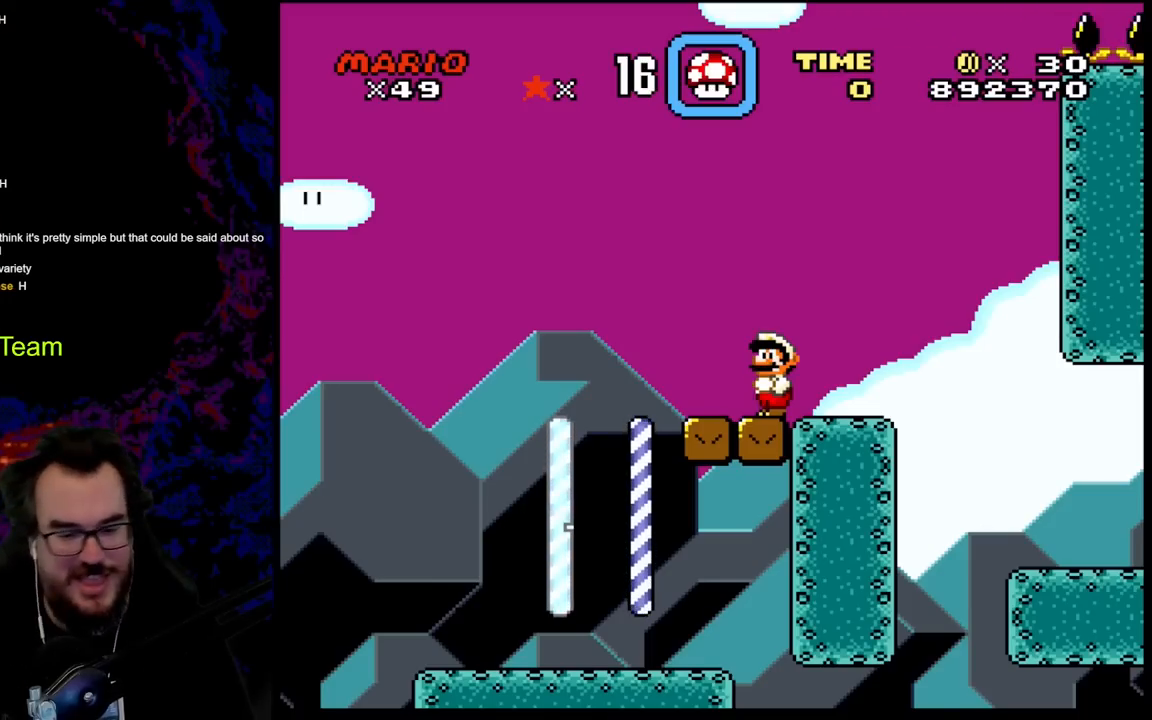
Gameplay with a controller (Nintendo layout); each line is a JSON object with the inputs held at the frame after it. "events" lists button and stick changes between this image and that frame as [ms after this image, input, new state], when the widget could be followed in between. Not read: L3 R3.
{"buttons": ["B", "Y", "DPAD_RIGHT"], "events": [[350, "DPAD_RIGHT", "down"], [467, "B", "down"], [467, "Y", "down"]]}
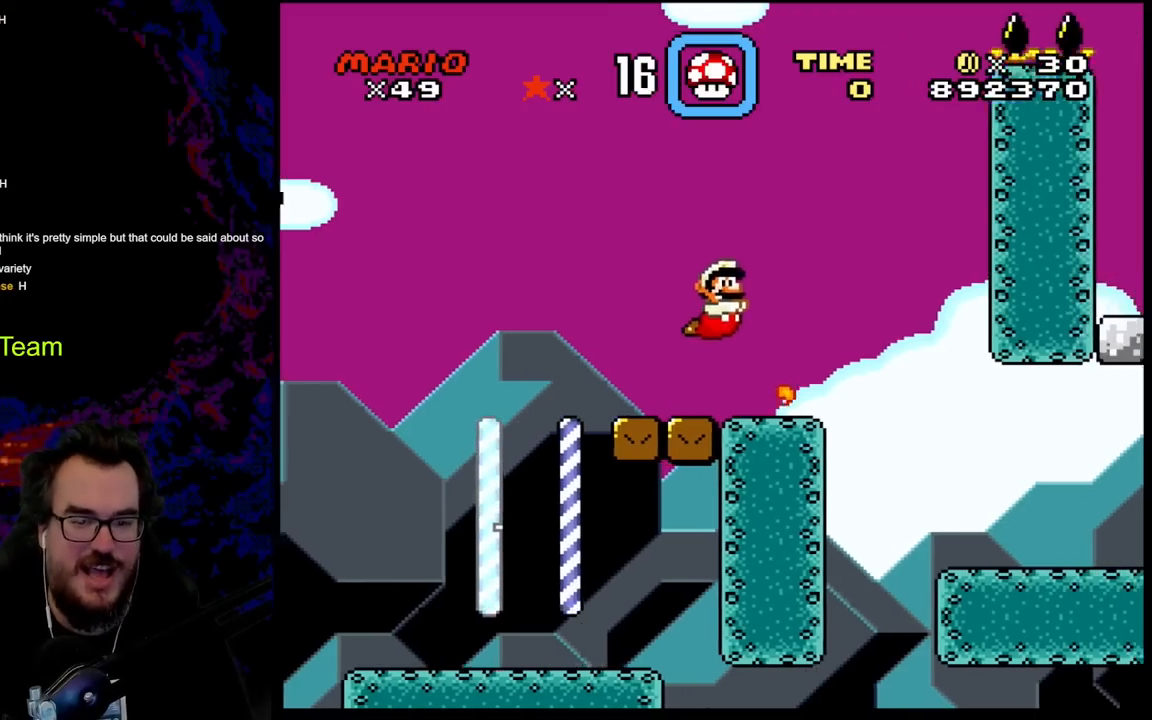
{"buttons": ["Y", "DPAD_RIGHT"], "events": [[83, "B", "up"]]}
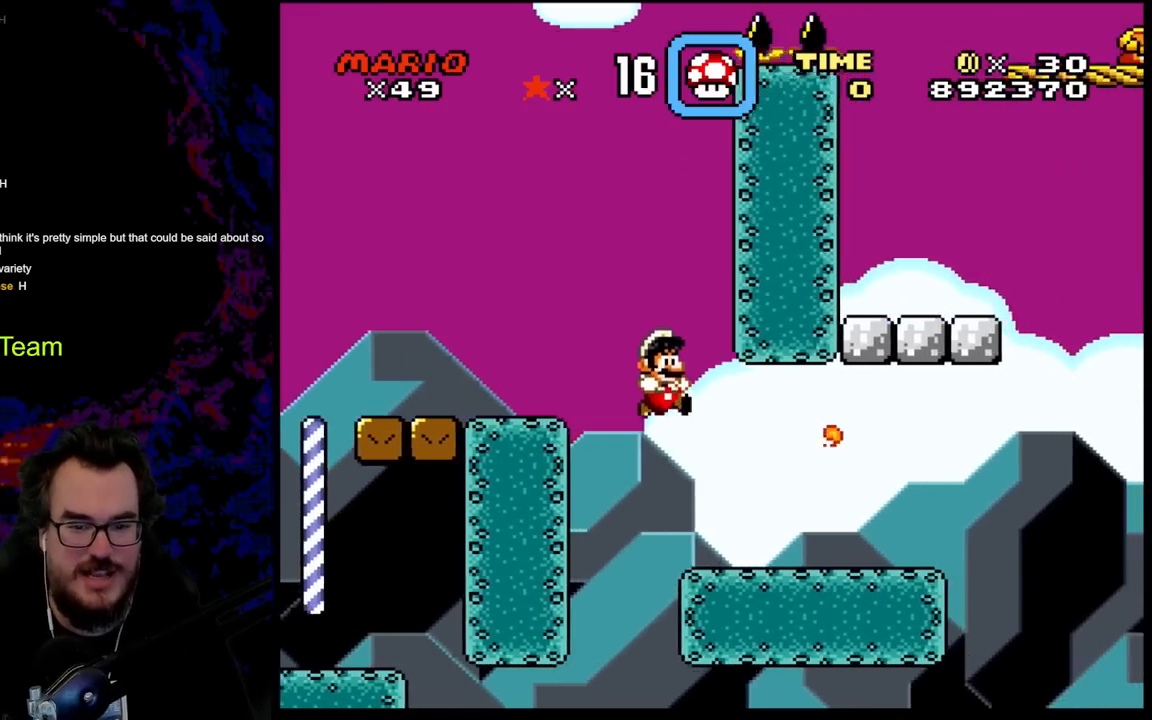
{"buttons": ["Y"], "events": [[250, "DPAD_RIGHT", "up"], [267, "DPAD_LEFT", "down"], [400, "DPAD_LEFT", "up"]]}
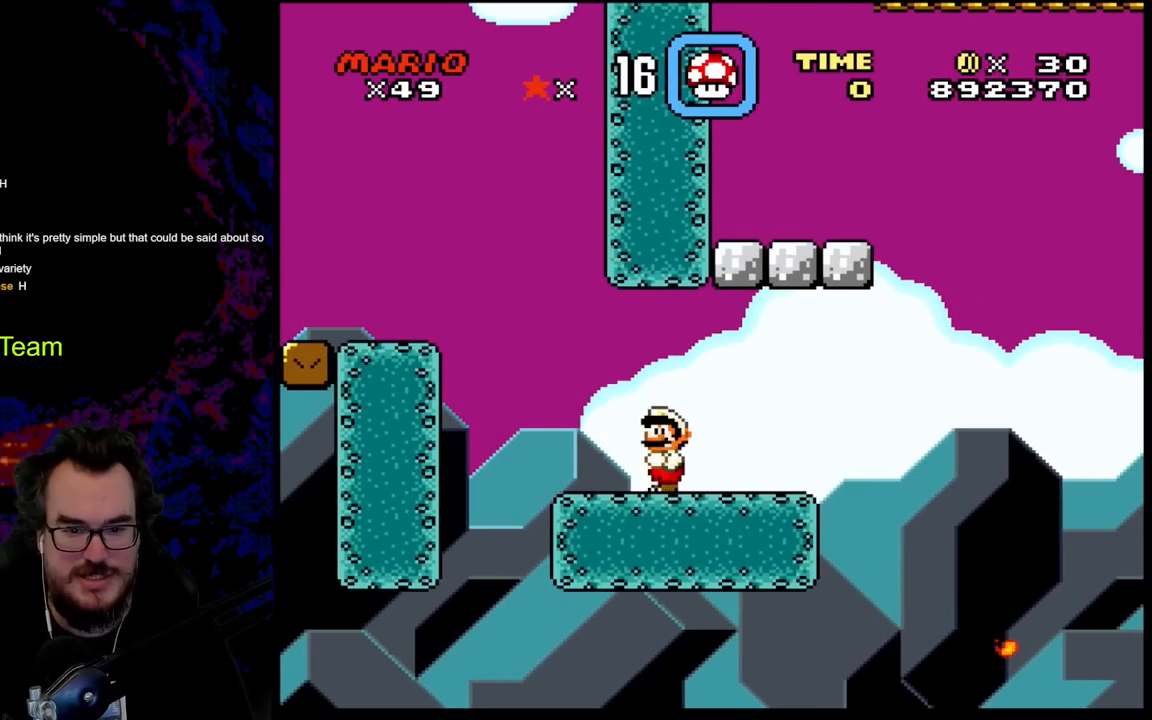
{"buttons": ["Y", "DPAD_RIGHT"], "events": [[50, "DPAD_RIGHT", "down"]]}
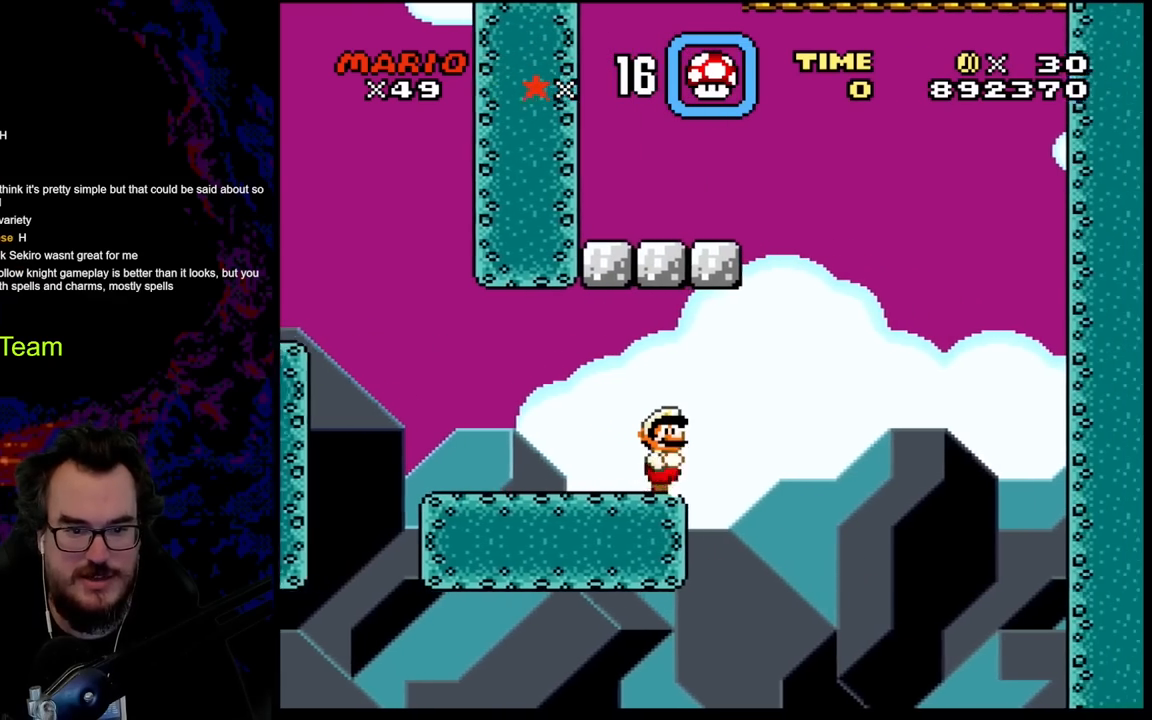
{"buttons": ["B", "Y", "DPAD_LEFT"], "events": [[50, "DPAD_DOWN", "down"], [83, "B", "down"], [217, "DPAD_RIGHT", "up"], [250, "DPAD_LEFT", "down"], [333, "DPAD_DOWN", "up"]]}
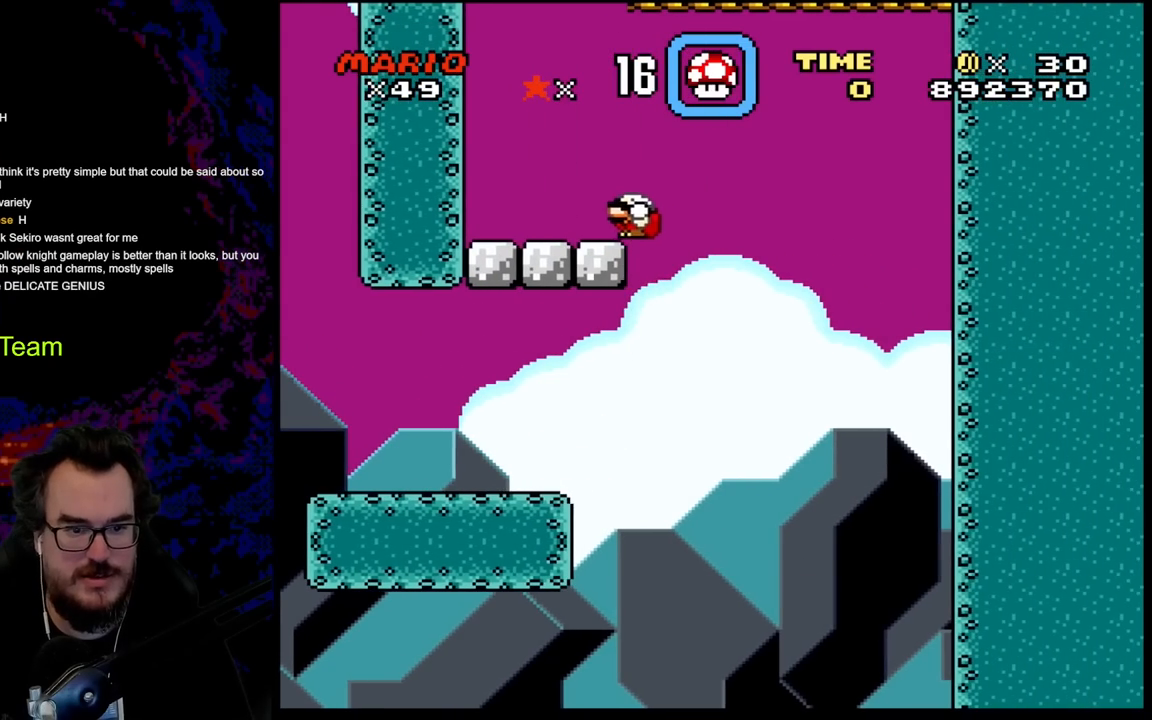
{"buttons": ["Y"], "events": [[200, "B", "up"], [483, "DPAD_LEFT", "up"]]}
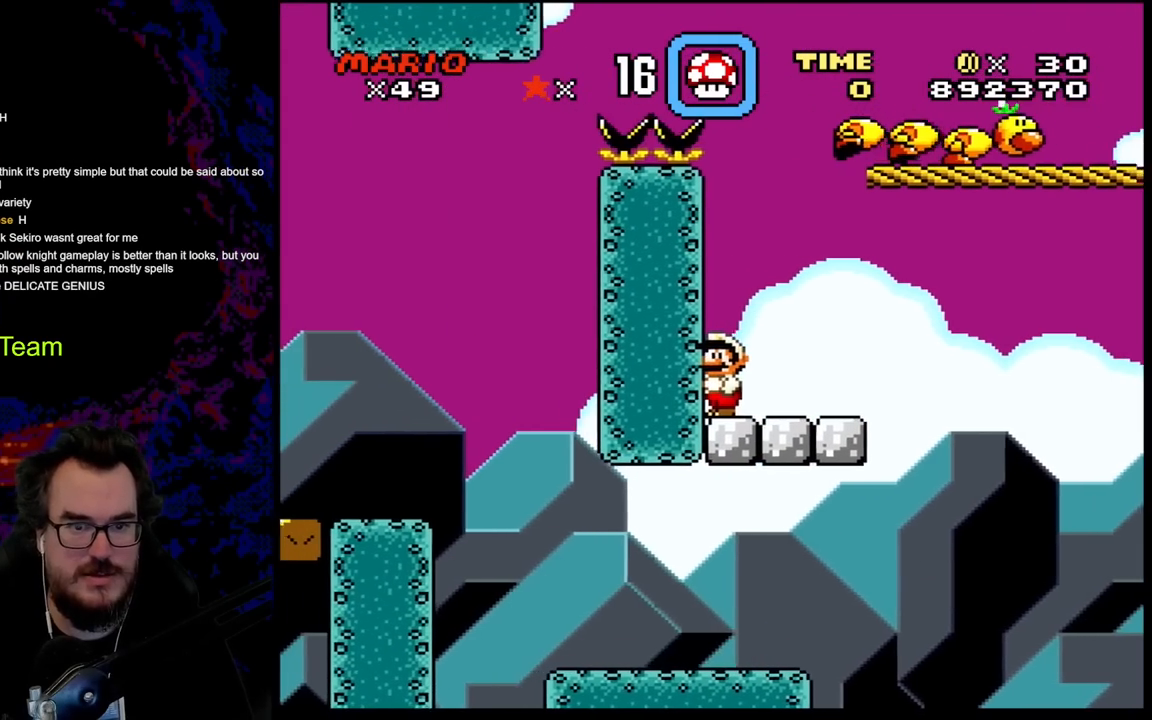
{"buttons": ["Y", "DPAD_RIGHT"], "events": [[117, "DPAD_RIGHT", "down"]]}
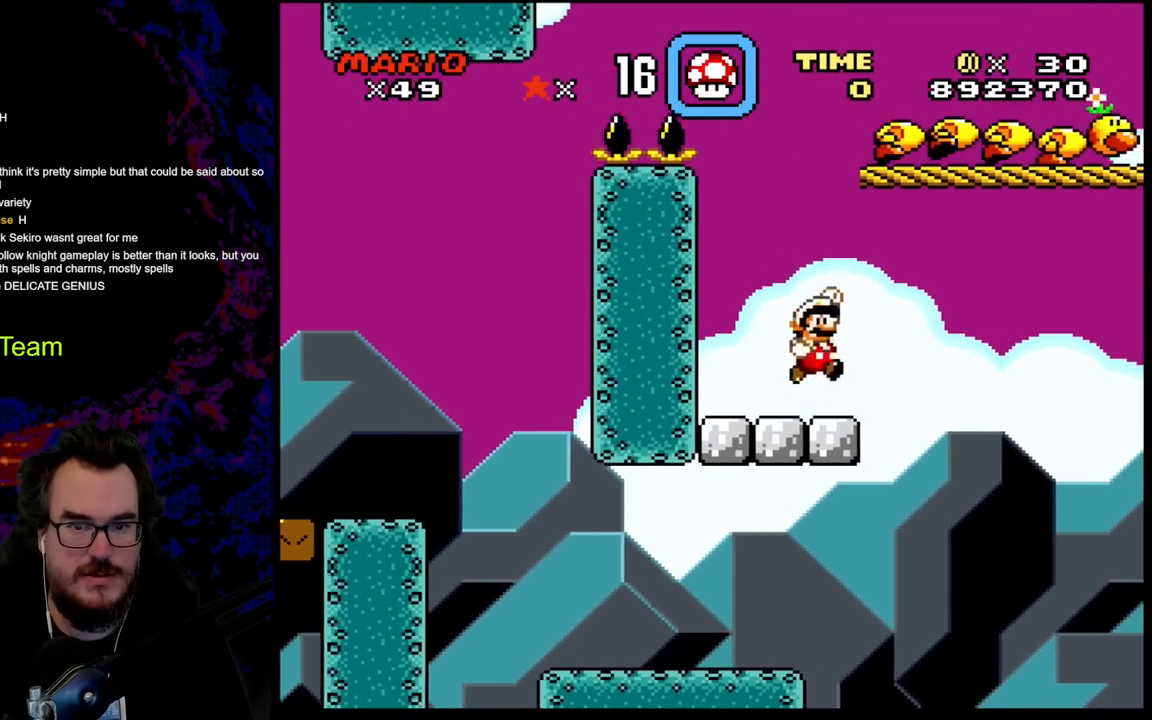
{"buttons": ["B", "Y", "DPAD_RIGHT"], "events": [[17, "B", "down"], [50, "DPAD_DOWN", "down"], [50, "DPAD_LEFT", "down"], [50, "DPAD_RIGHT", "up"], [67, "DPAD_DOWN", "up"], [217, "DPAD_LEFT", "up"], [283, "DPAD_RIGHT", "down"]]}
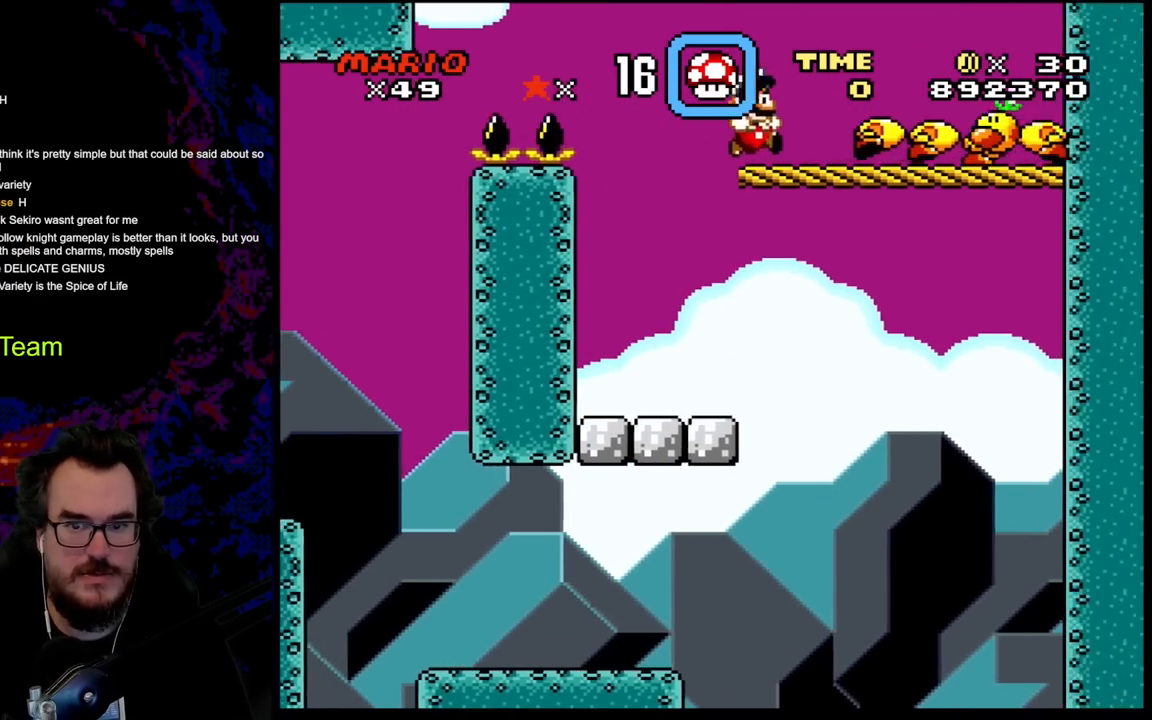
{"buttons": ["Y"], "events": [[83, "DPAD_DOWN", "down"], [83, "DPAD_LEFT", "down"], [83, "DPAD_RIGHT", "up"], [100, "B", "up"], [100, "DPAD_DOWN", "up"], [217, "DPAD_LEFT", "up"]]}
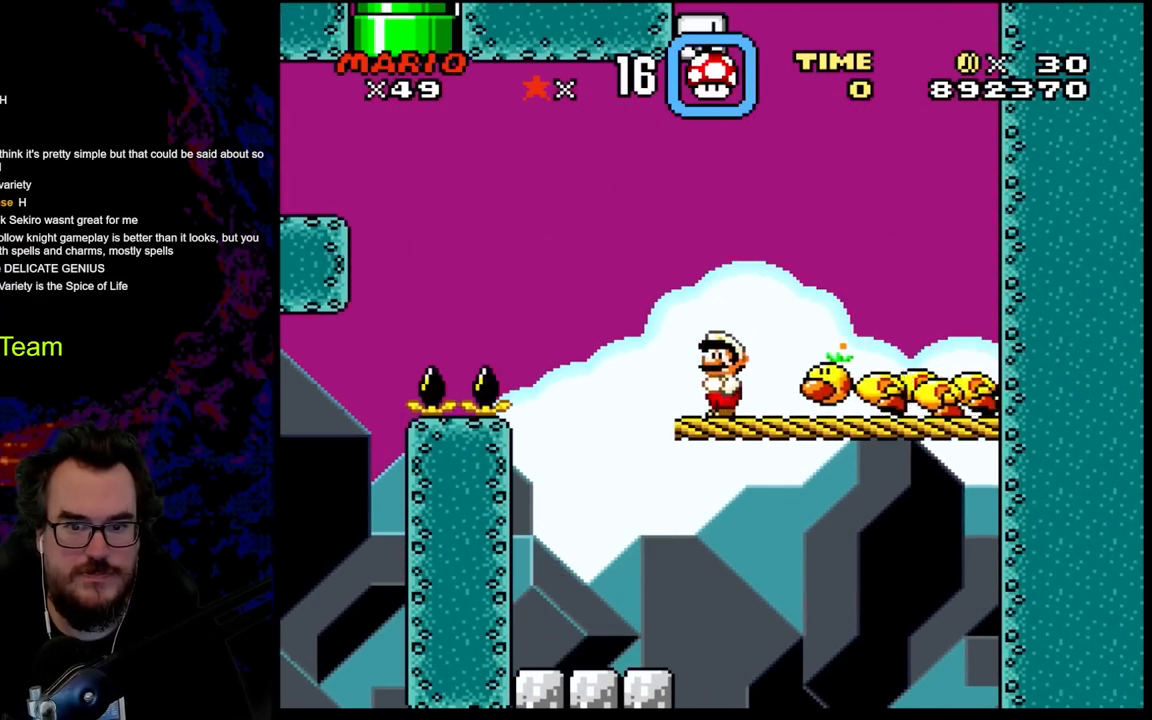
{"buttons": ["B", "Y", "DPAD_RIGHT"], "events": [[183, "B", "down"], [200, "DPAD_RIGHT", "down"]]}
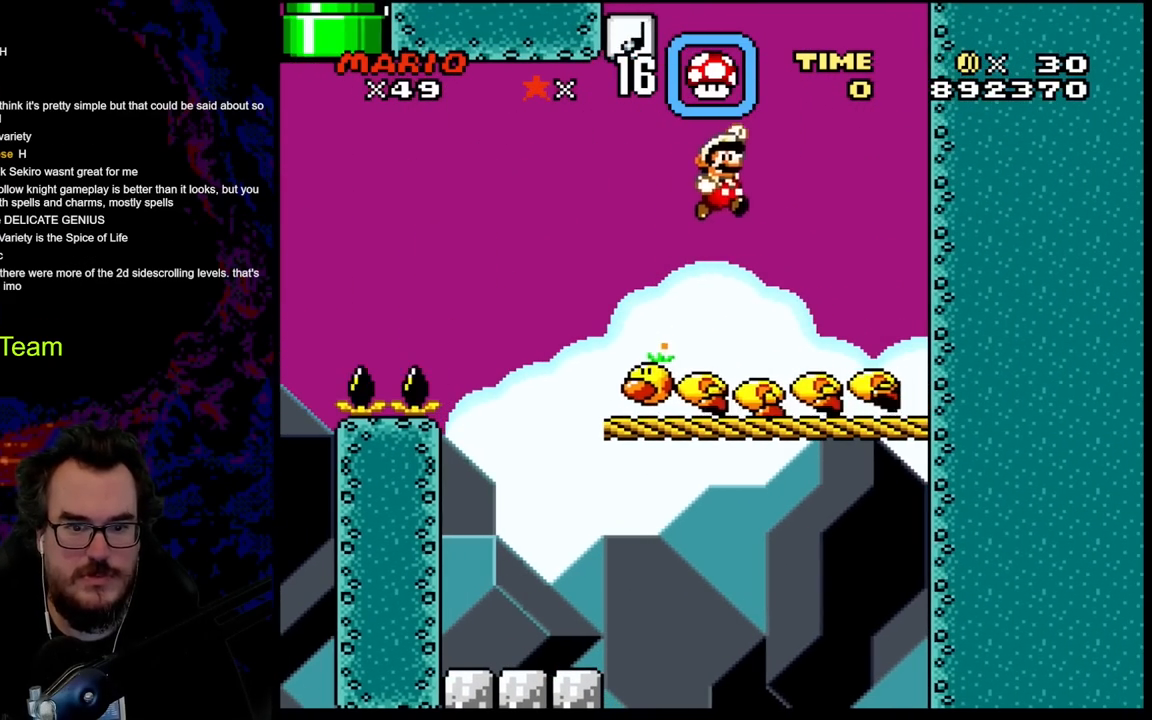
{"buttons": ["Y"], "events": [[300, "B", "up"], [467, "DPAD_RIGHT", "up"]]}
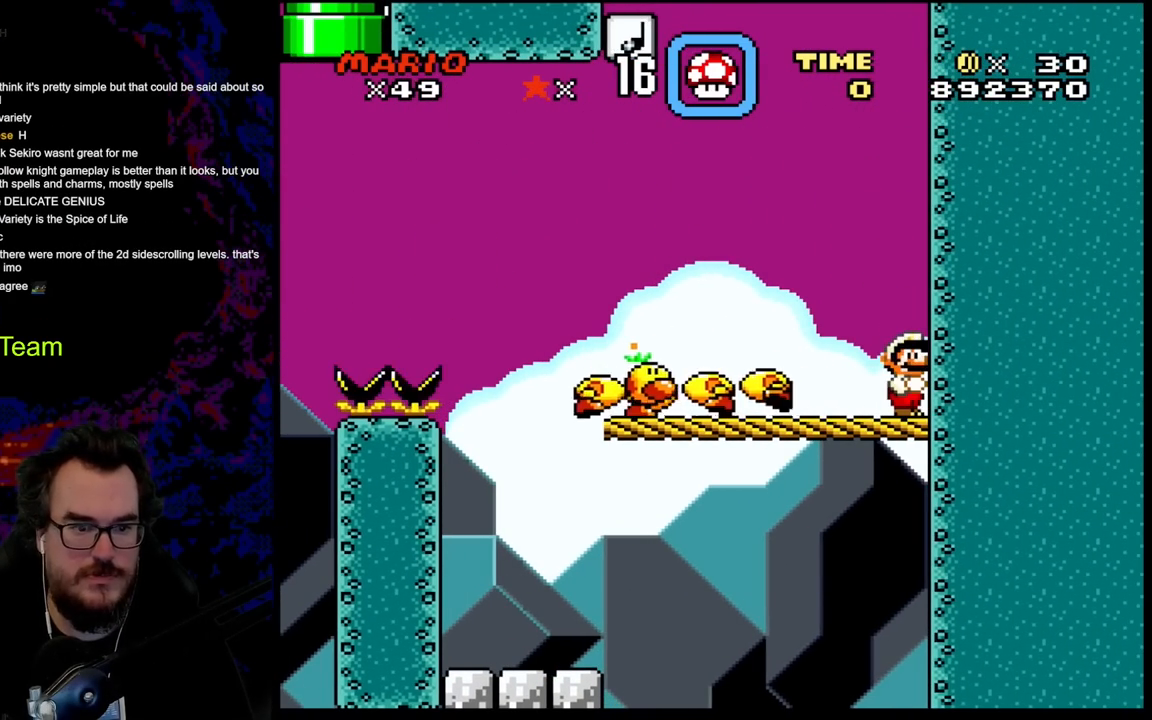
{"buttons": ["Y"], "events": []}
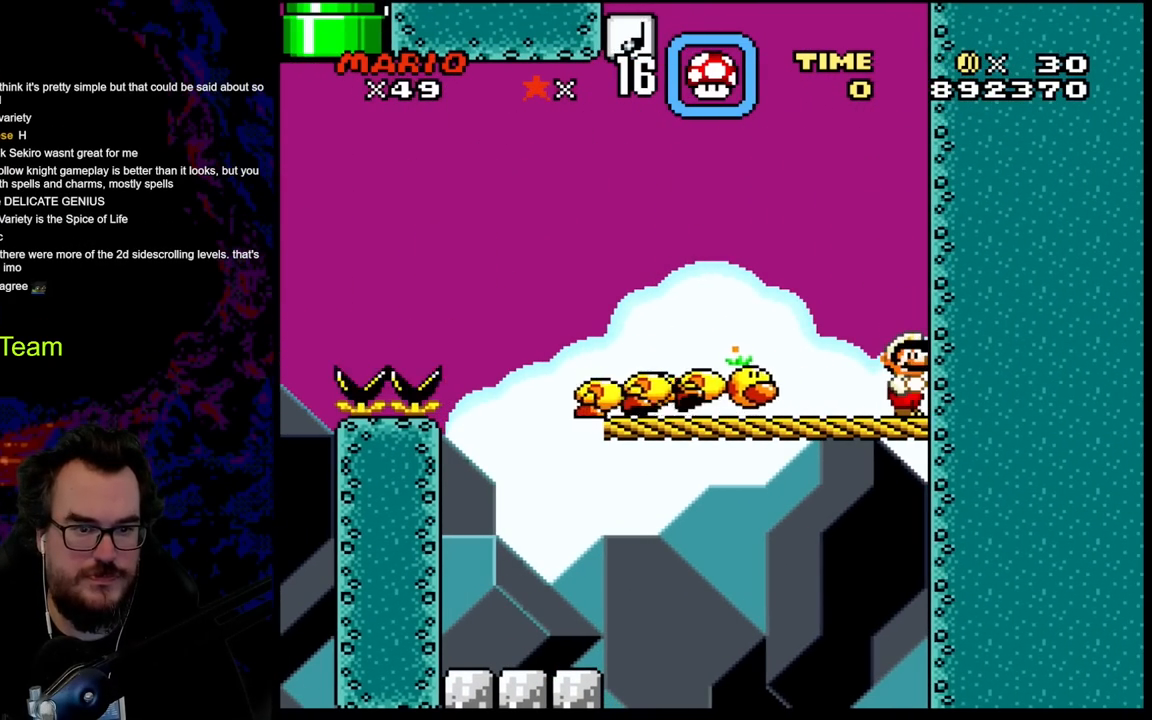
{"buttons": ["B", "Y", "DPAD_LEFT"], "events": [[333, "B", "down"], [450, "DPAD_LEFT", "down"]]}
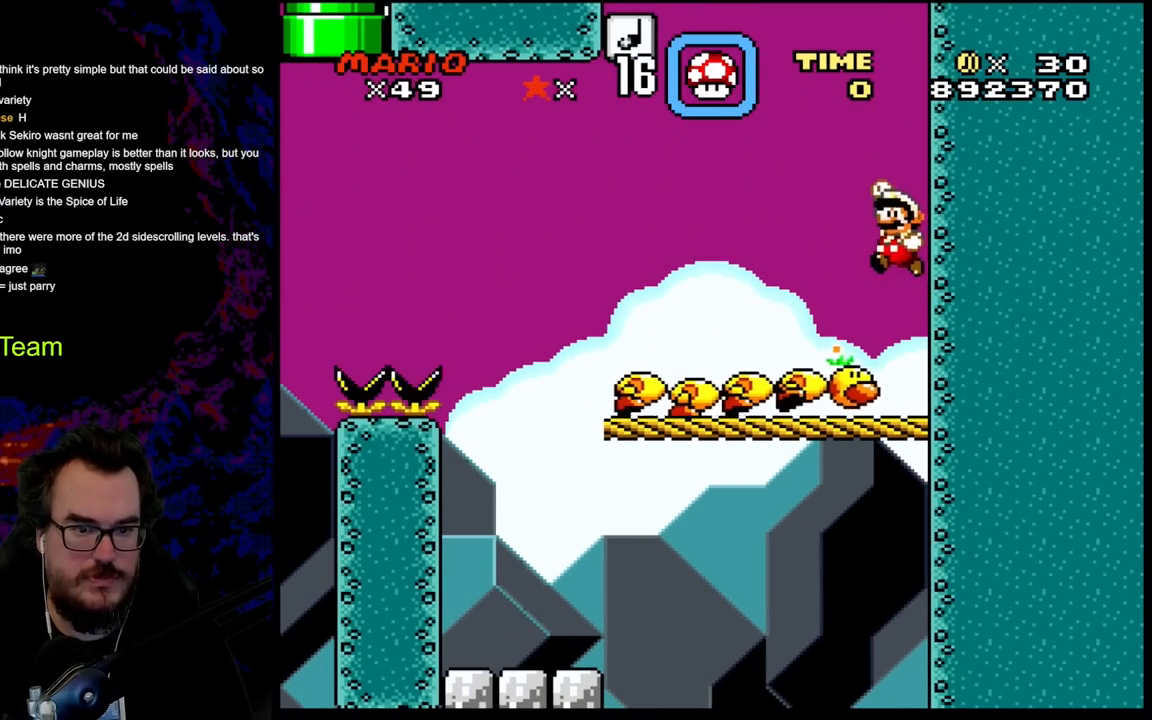
{"buttons": ["B", "Y", "DPAD_LEFT"], "events": []}
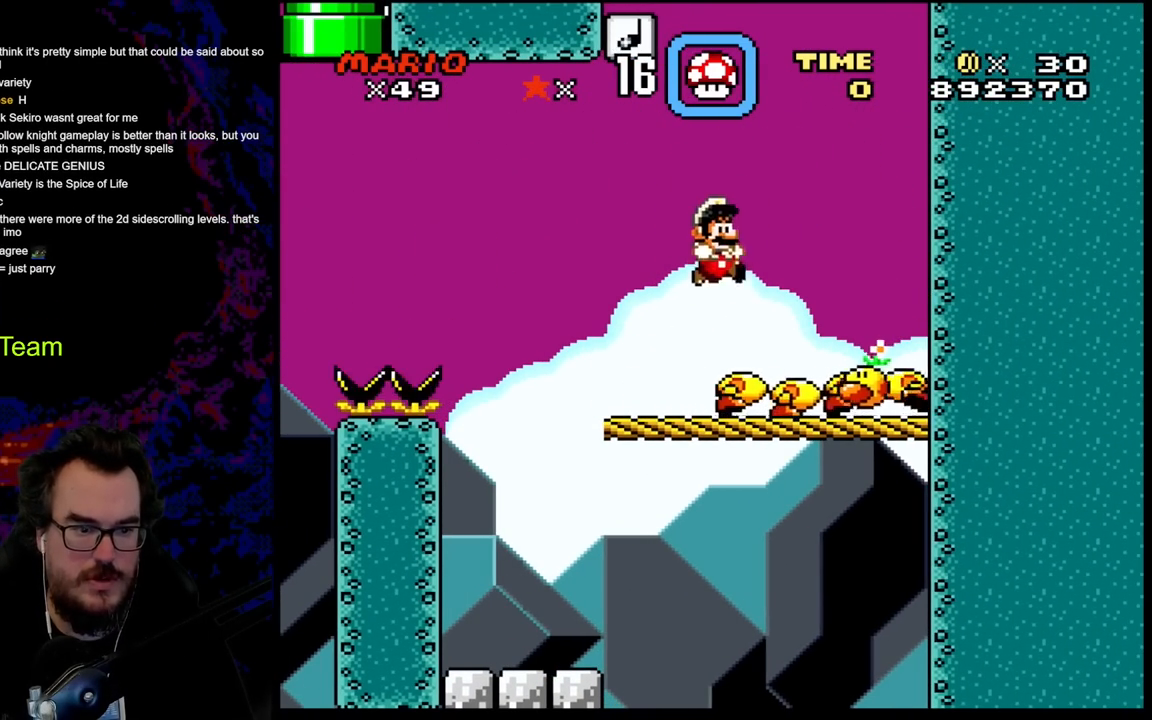
{"buttons": ["Y", "DPAD_LEFT"], "events": [[17, "DPAD_LEFT", "up"], [33, "DPAD_RIGHT", "down"], [183, "DPAD_RIGHT", "up"], [217, "B", "up"], [267, "DPAD_LEFT", "down"]]}
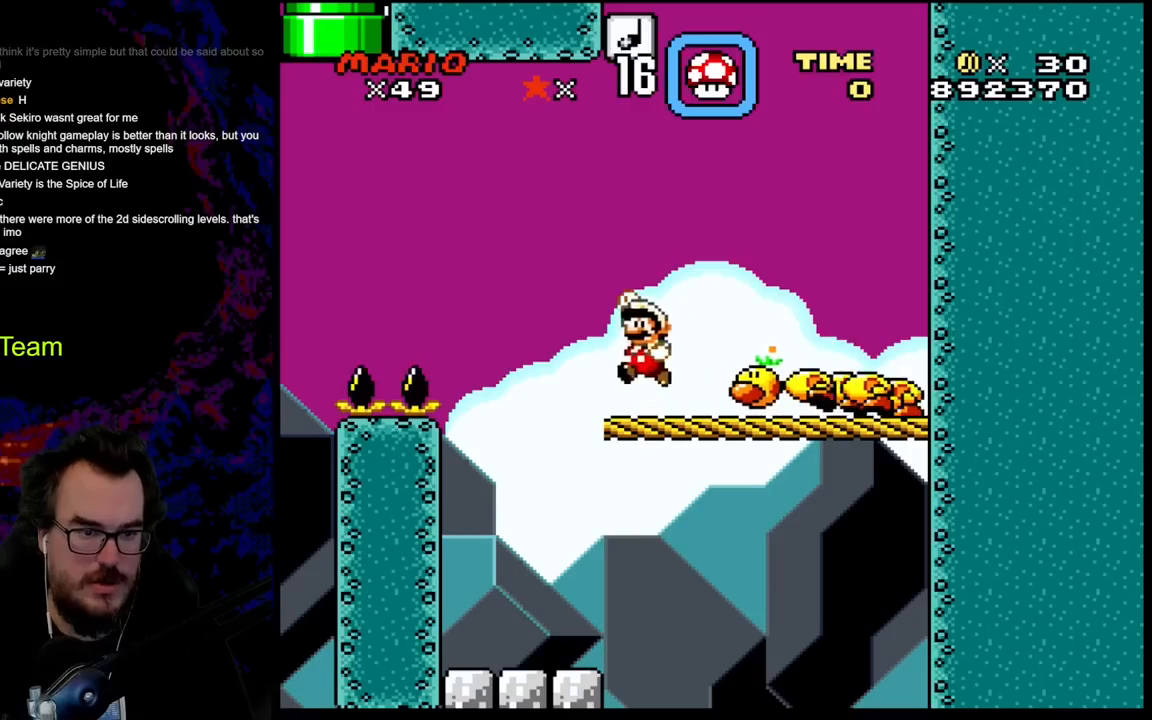
{"buttons": ["B", "Y", "DPAD_RIGHT"], "events": [[17, "B", "down"], [217, "DPAD_LEFT", "up"], [267, "DPAD_RIGHT", "down"]]}
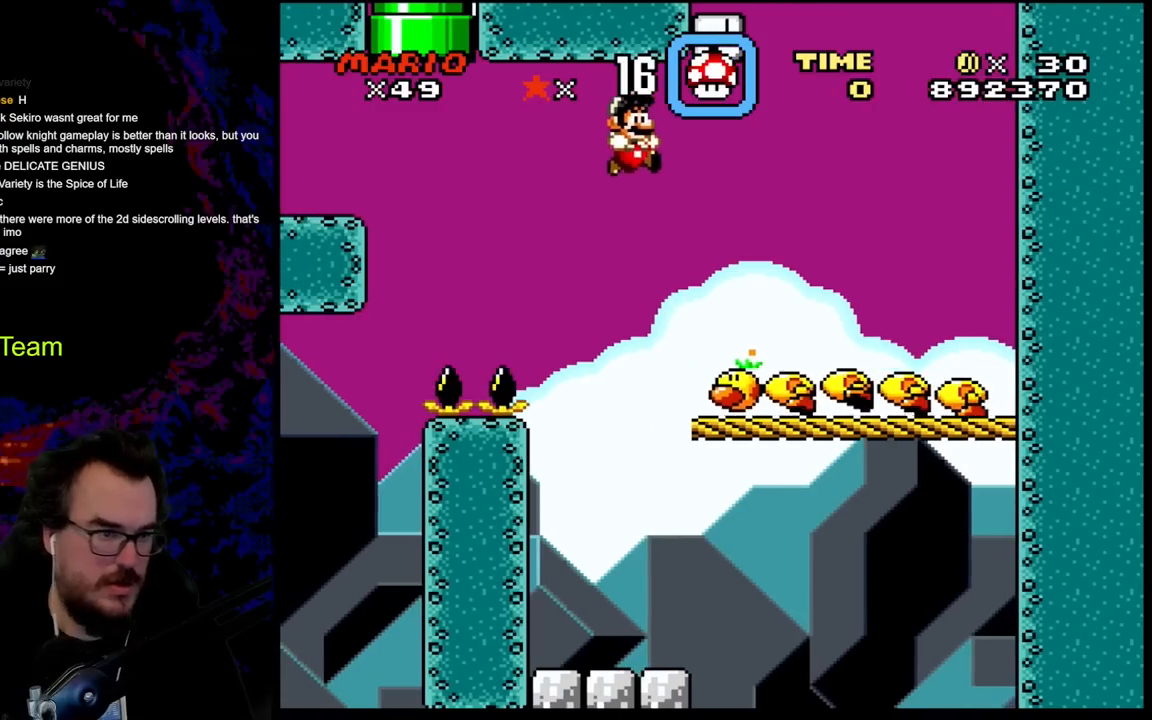
{"buttons": ["Y", "DPAD_RIGHT"], "events": [[467, "B", "up"]]}
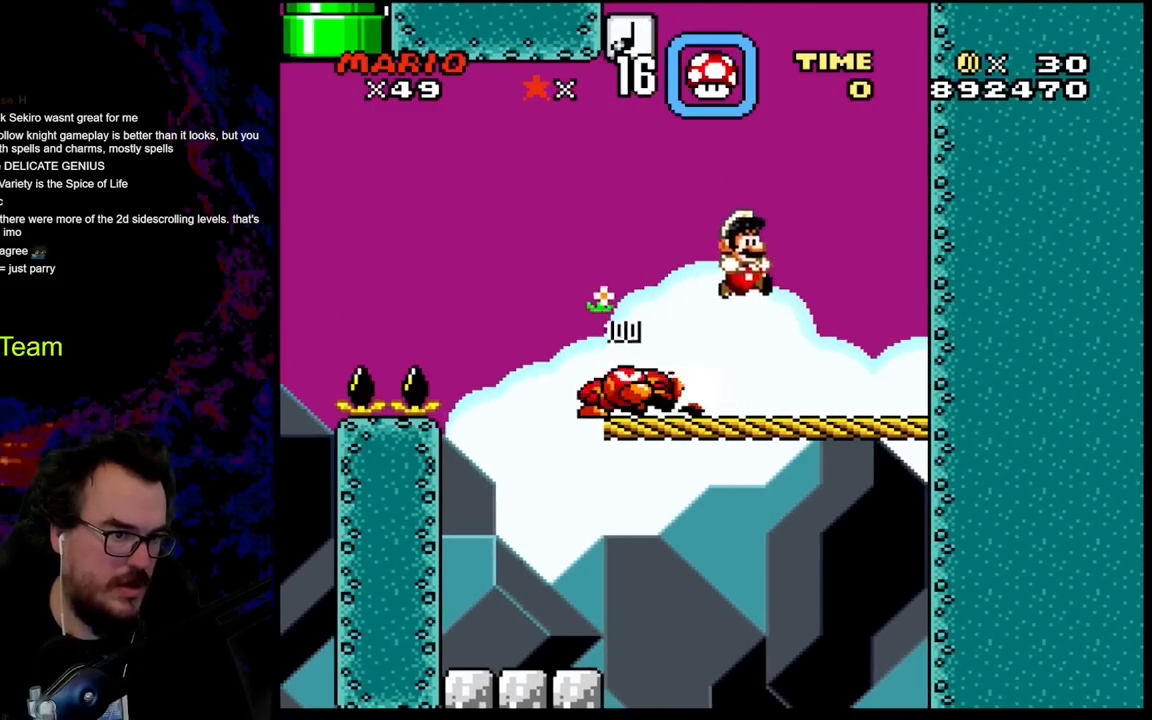
{"buttons": ["Y", "DPAD_LEFT"], "events": [[233, "DPAD_RIGHT", "up"], [267, "DPAD_LEFT", "down"]]}
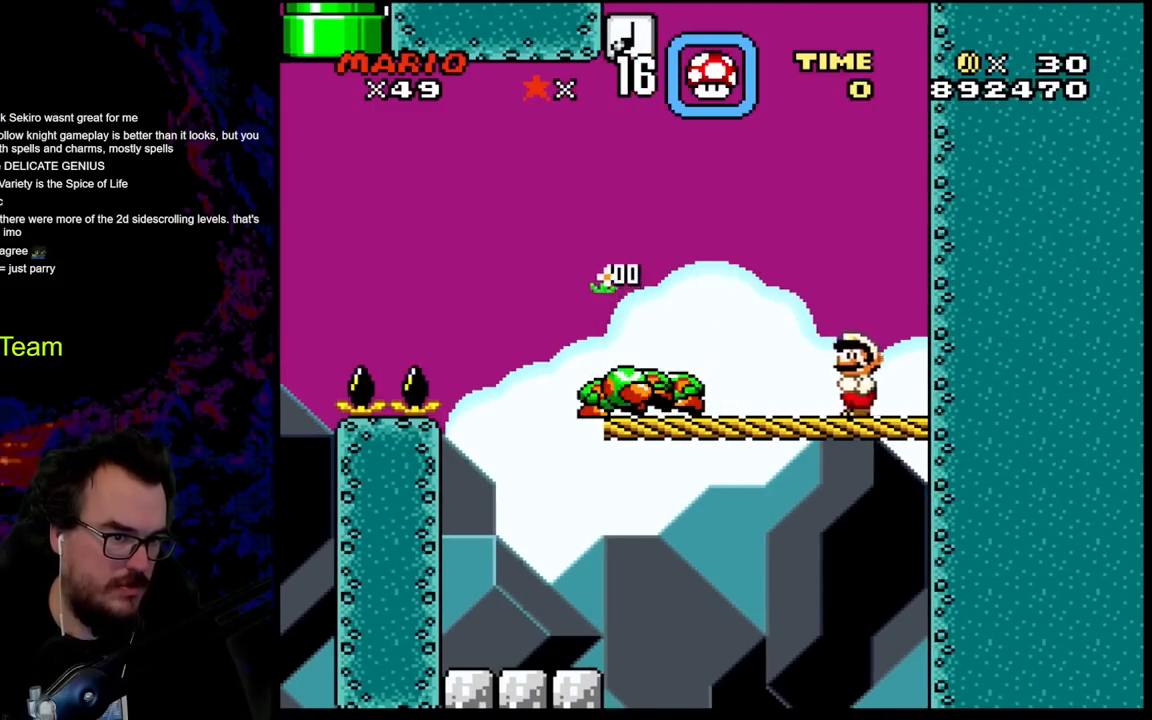
{"buttons": ["Y", "DPAD_DOWN", "DPAD_LEFT"], "events": [[83, "B", "down"], [83, "DPAD_DOWN", "down"], [217, "B", "up"], [317, "B", "down"], [467, "B", "up"]]}
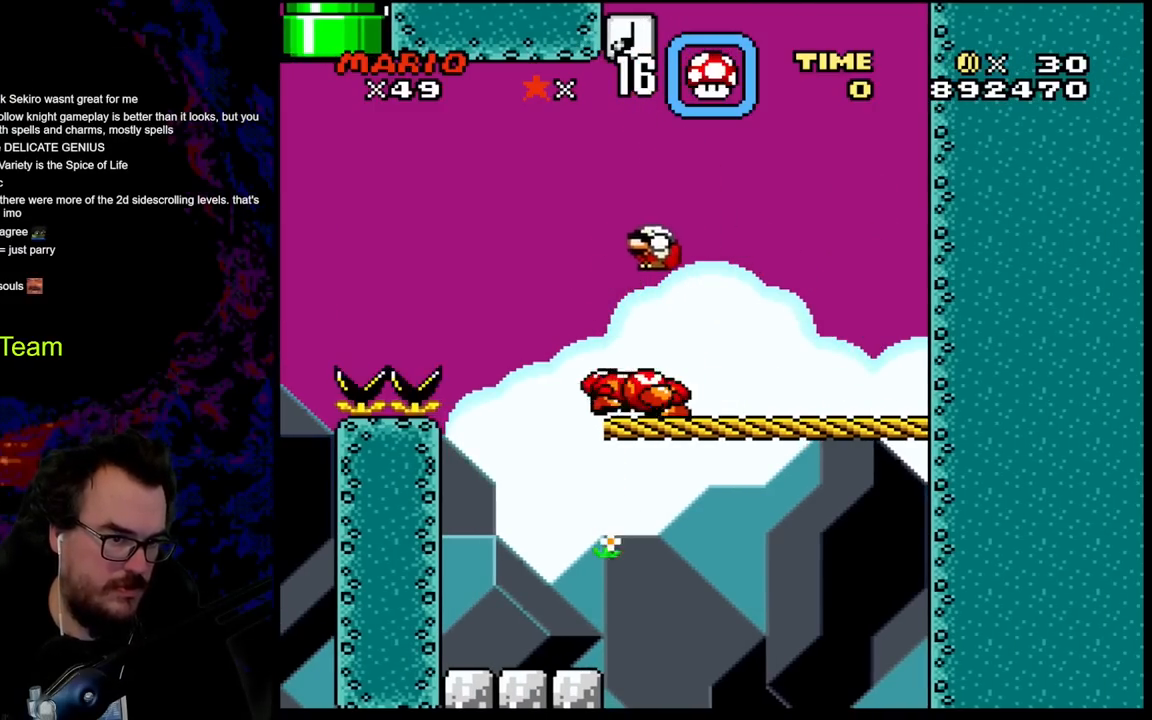
{"buttons": ["B", "Y", "DPAD_LEFT"], "events": [[67, "DPAD_LEFT", "up"], [67, "DPAD_RIGHT", "down"], [117, "B", "down"], [117, "DPAD_DOWN", "up"], [217, "DPAD_DOWN", "down"], [267, "DPAD_LEFT", "down"], [267, "DPAD_RIGHT", "up"], [283, "DPAD_DOWN", "up"], [450, "B", "up"], [500, "B", "down"]]}
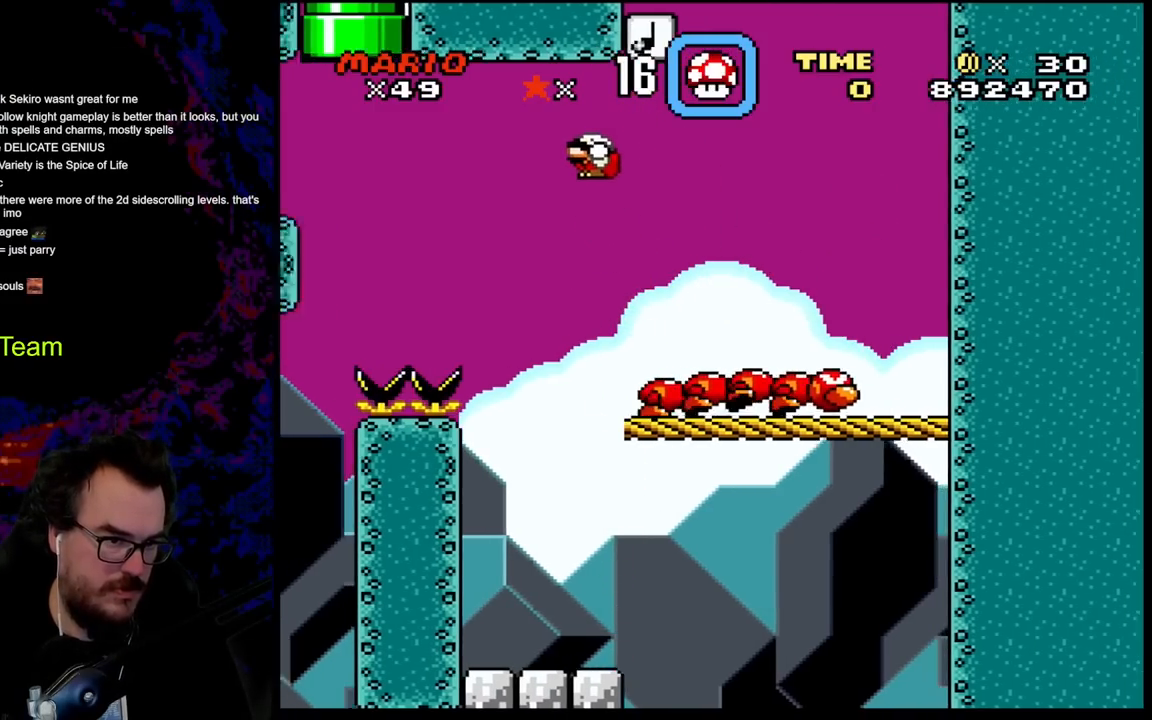
{"buttons": ["B", "Y", "DPAD_RIGHT"], "events": [[400, "DPAD_DOWN", "down"], [400, "DPAD_LEFT", "up"], [400, "DPAD_RIGHT", "down"], [417, "DPAD_DOWN", "up"]]}
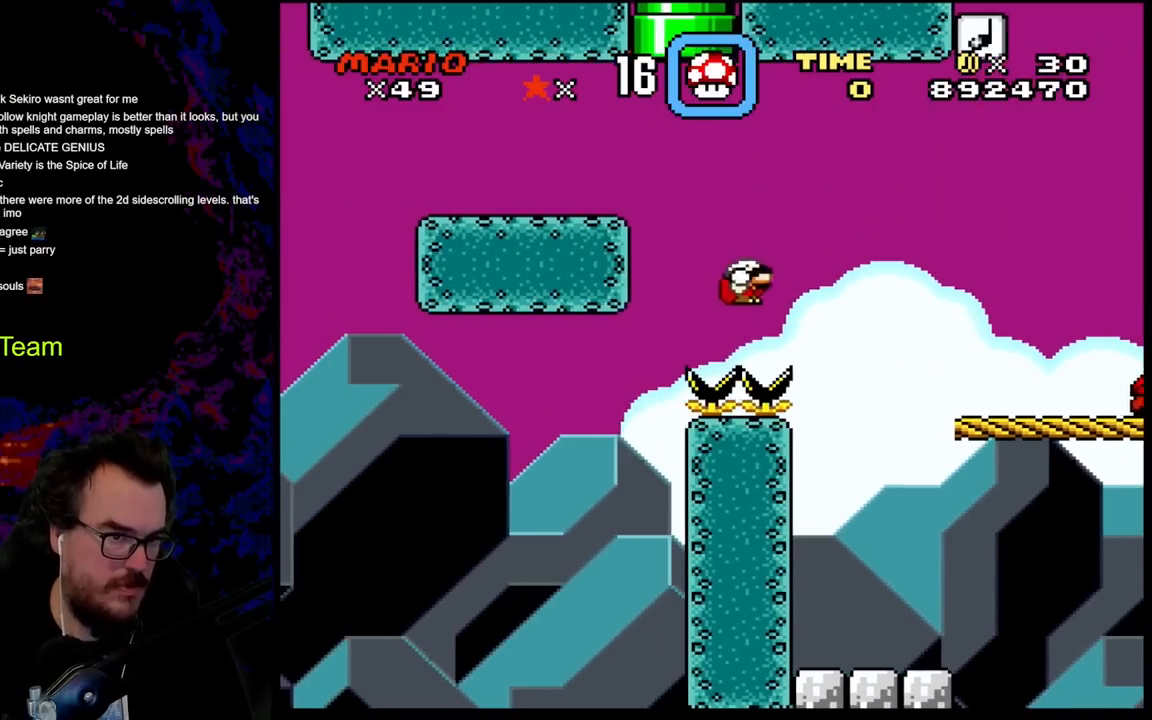
{"buttons": ["Y"], "events": [[50, "DPAD_RIGHT", "up"], [200, "B", "up"]]}
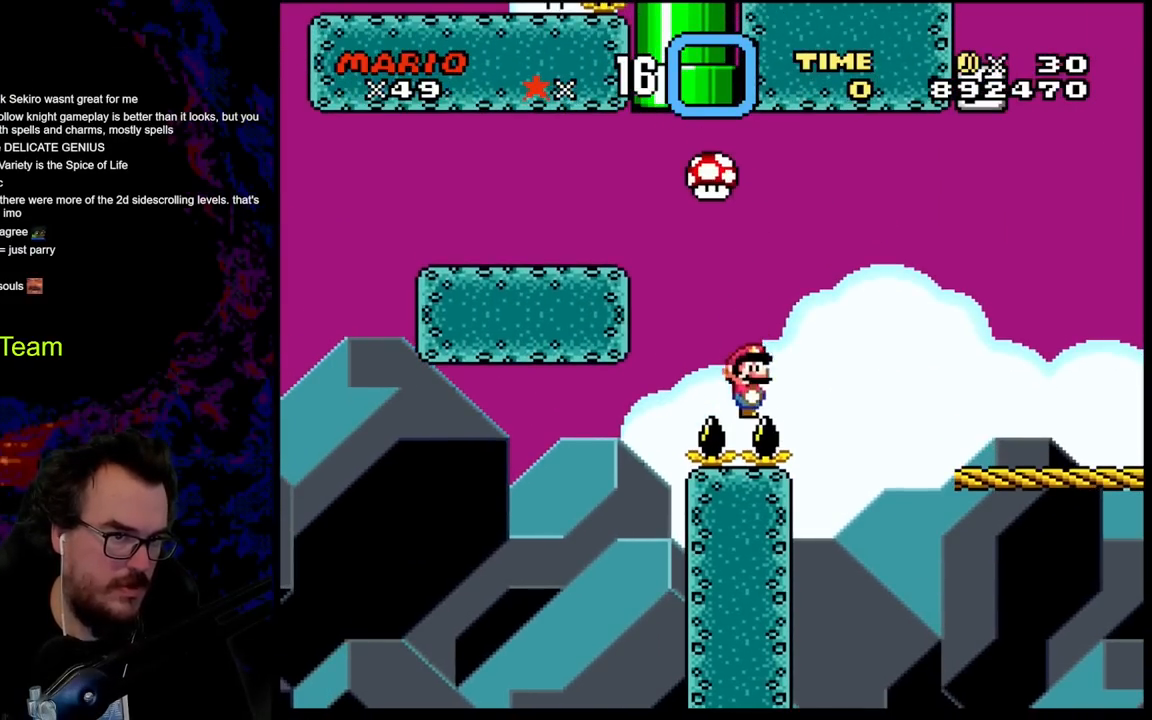
{"buttons": ["Y", "DPAD_LEFT"], "events": [[417, "DPAD_LEFT", "down"]]}
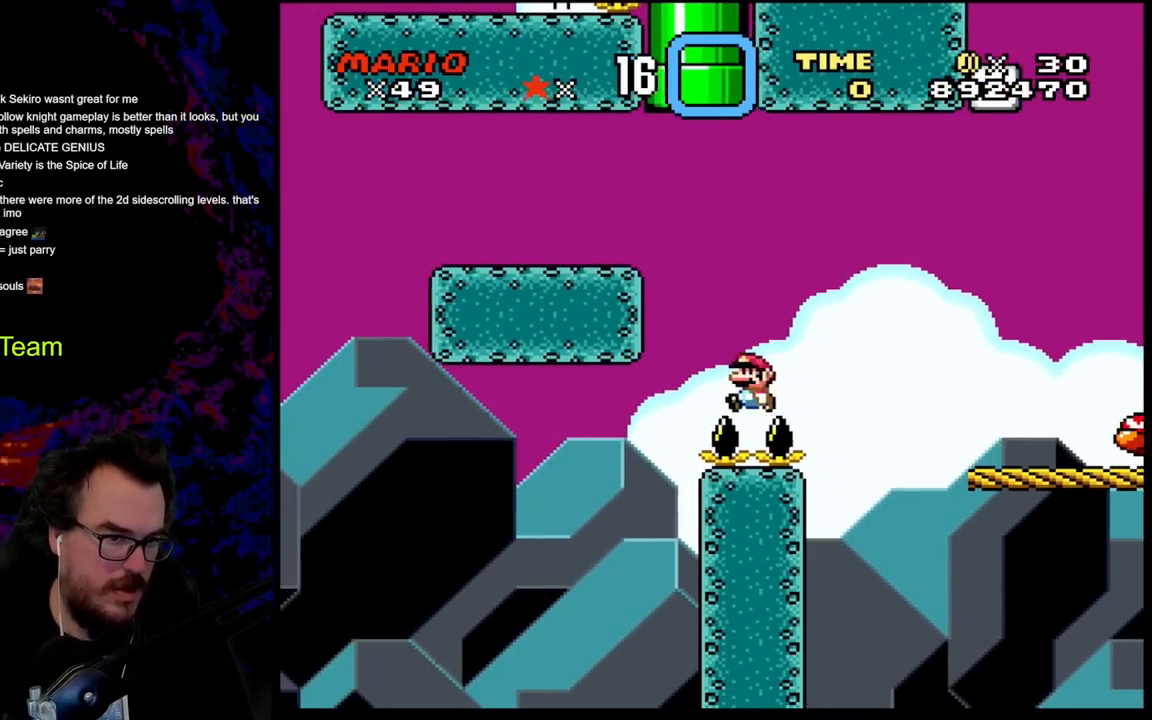
{"buttons": ["B", "Y", "DPAD_LEFT"], "events": [[83, "B", "down"]]}
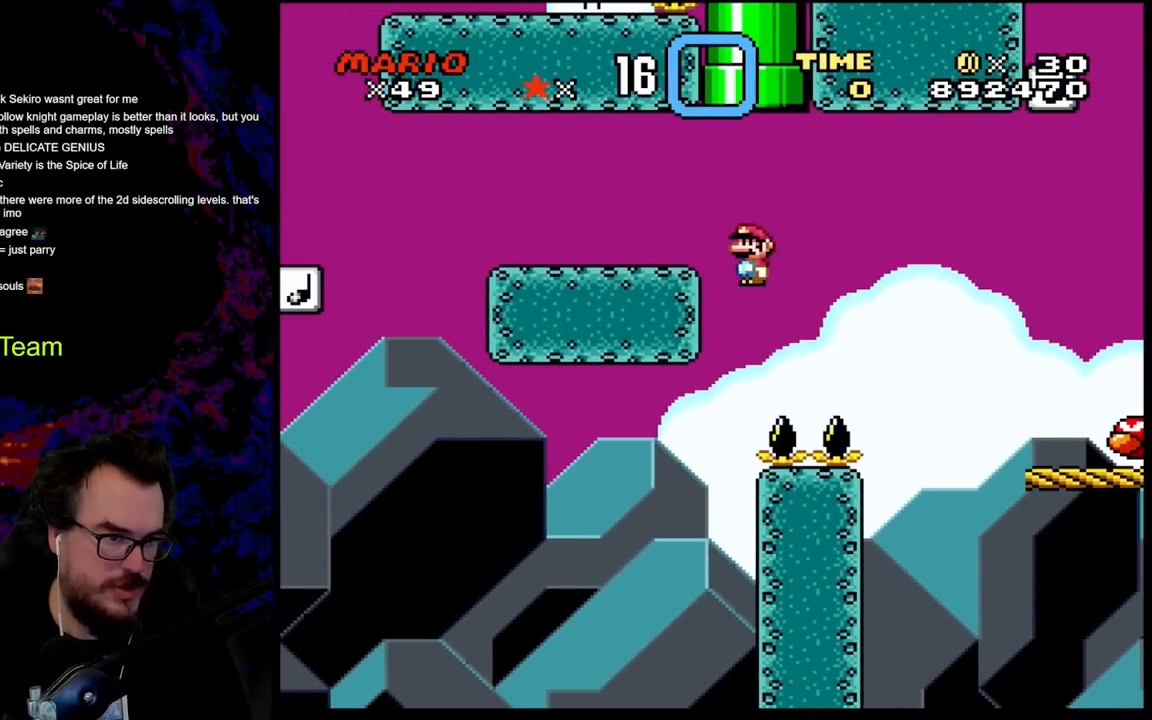
{"buttons": ["B", "Y", "DPAD_LEFT"], "events": []}
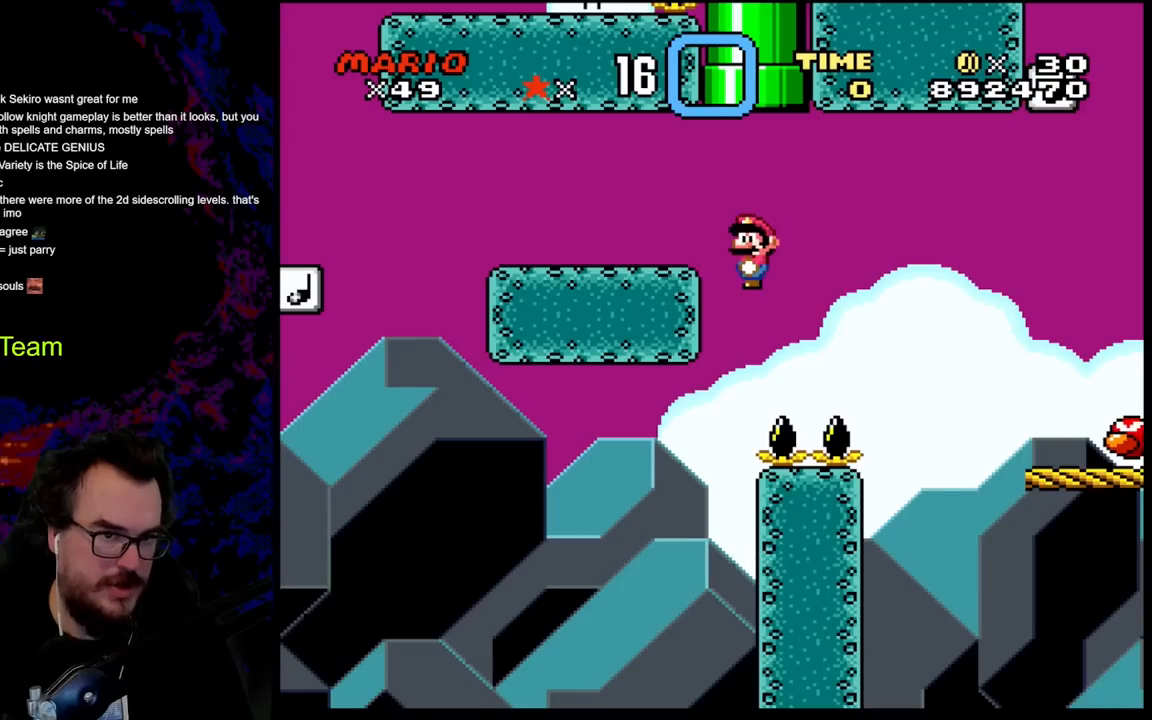
{"buttons": ["Y", "DPAD_RIGHT"], "events": [[283, "B", "up"], [367, "DPAD_DOWN", "down"], [367, "DPAD_LEFT", "up"], [367, "DPAD_RIGHT", "down"], [383, "DPAD_DOWN", "up"]]}
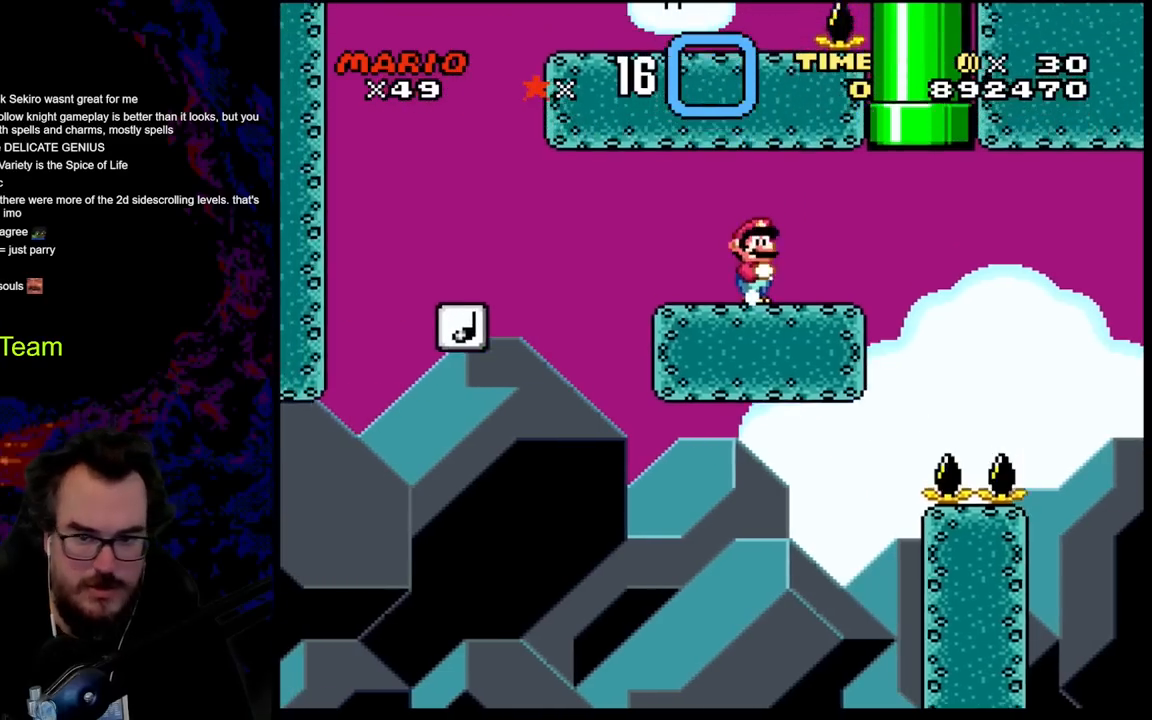
{"buttons": [], "events": [[17, "DPAD_RIGHT", "up"], [83, "Y", "up"]]}
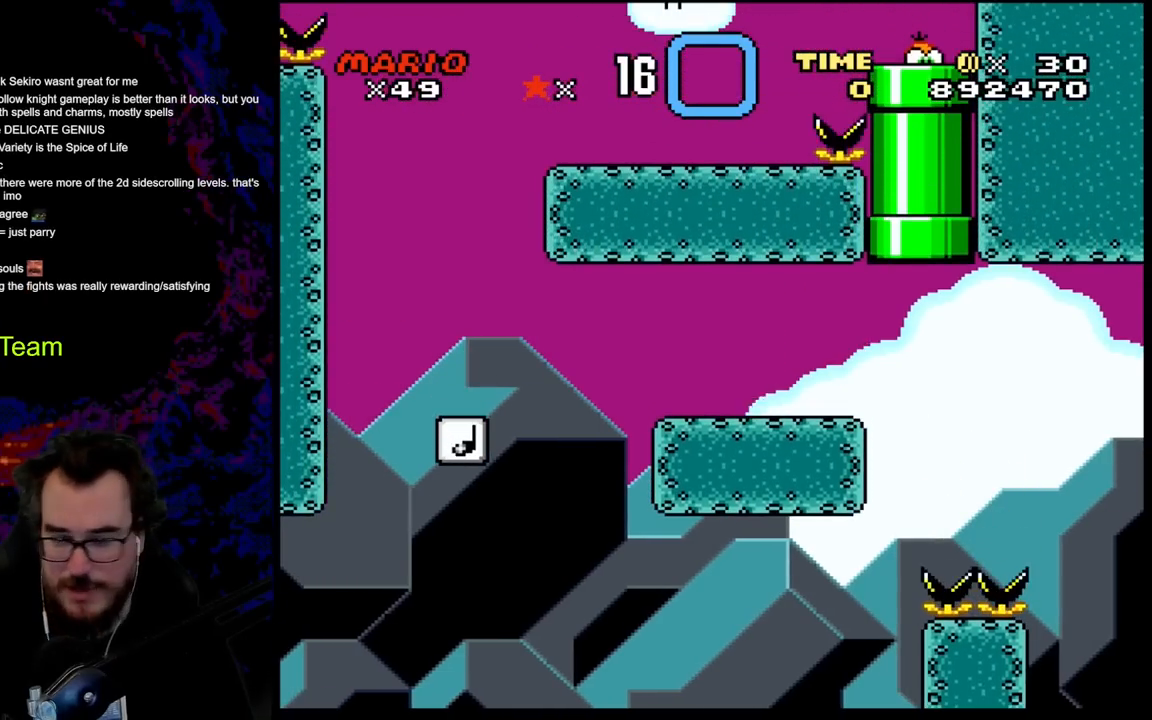
{"buttons": [], "events": []}
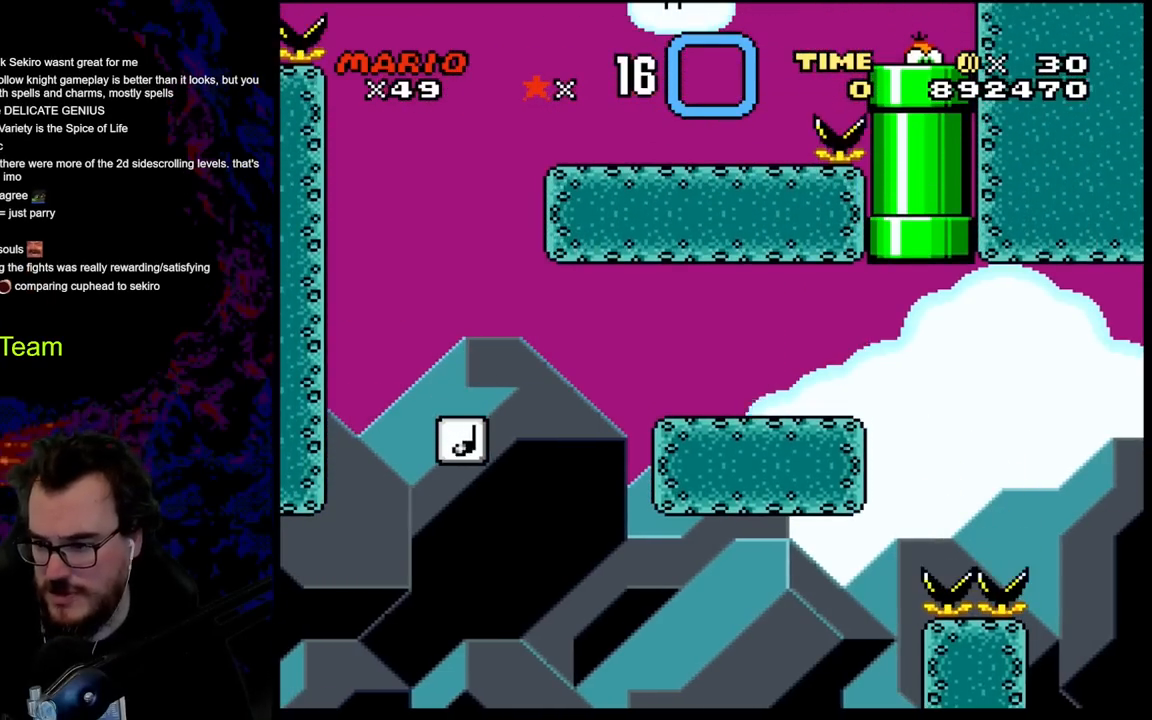
{"buttons": [], "events": []}
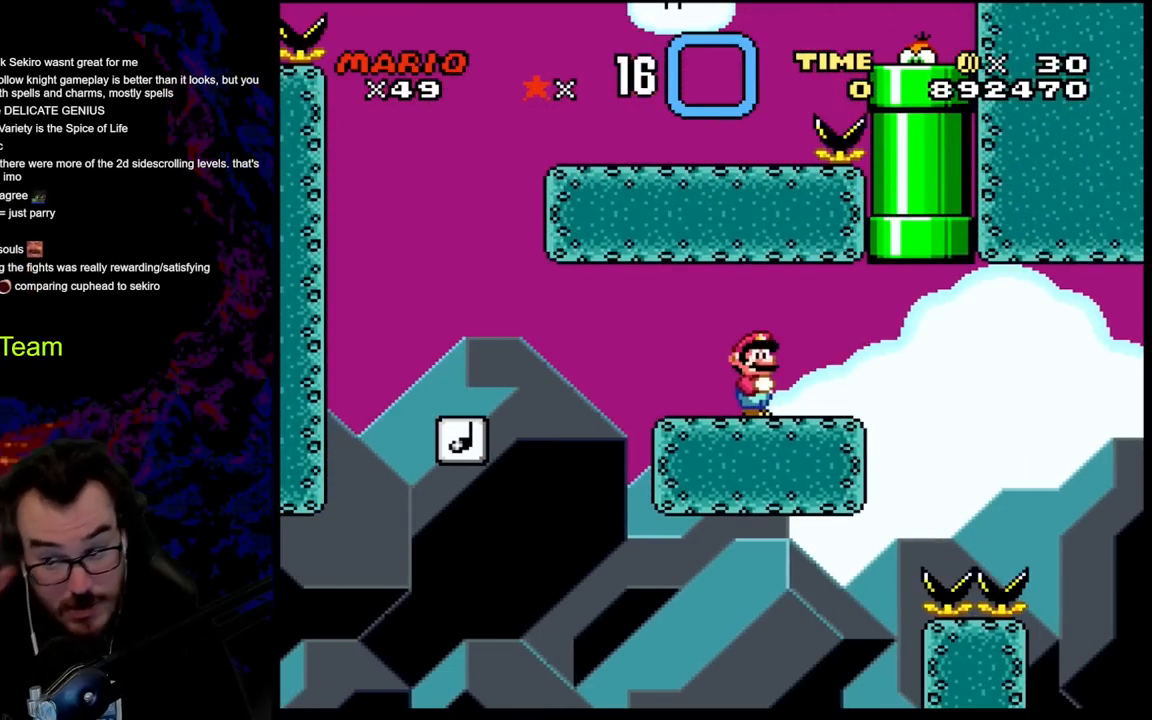
{"buttons": [], "events": []}